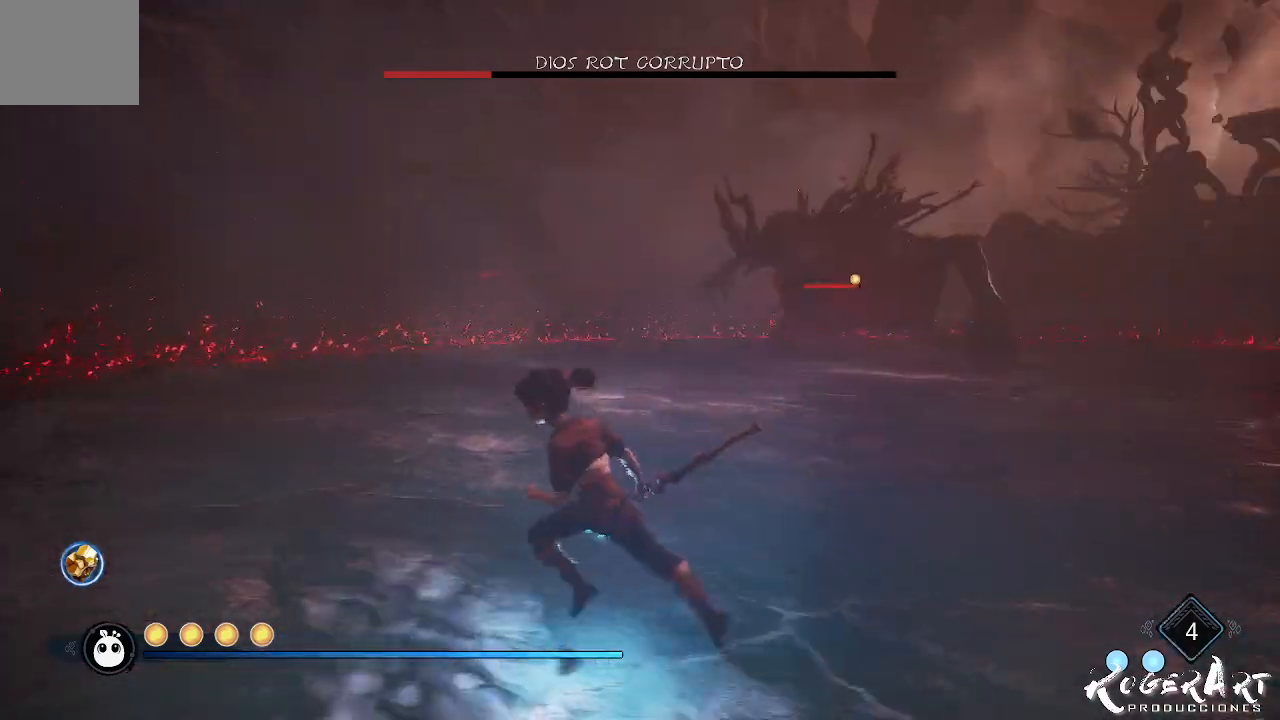
Gameplay with a controller (PlayStation layout); each line is a JSON object with the inputs held at the frame after it (dt_ms = milliseconds from this image to that frame). "events" lists button and stick changes between this image and that frame as [ms after this image, input, new state], when the widget could be followed in between.
{"dt_ms": 500, "buttons": [], "left_stick": "left", "right_stick": "right", "events": [[433, "right_stick", "right"]]}
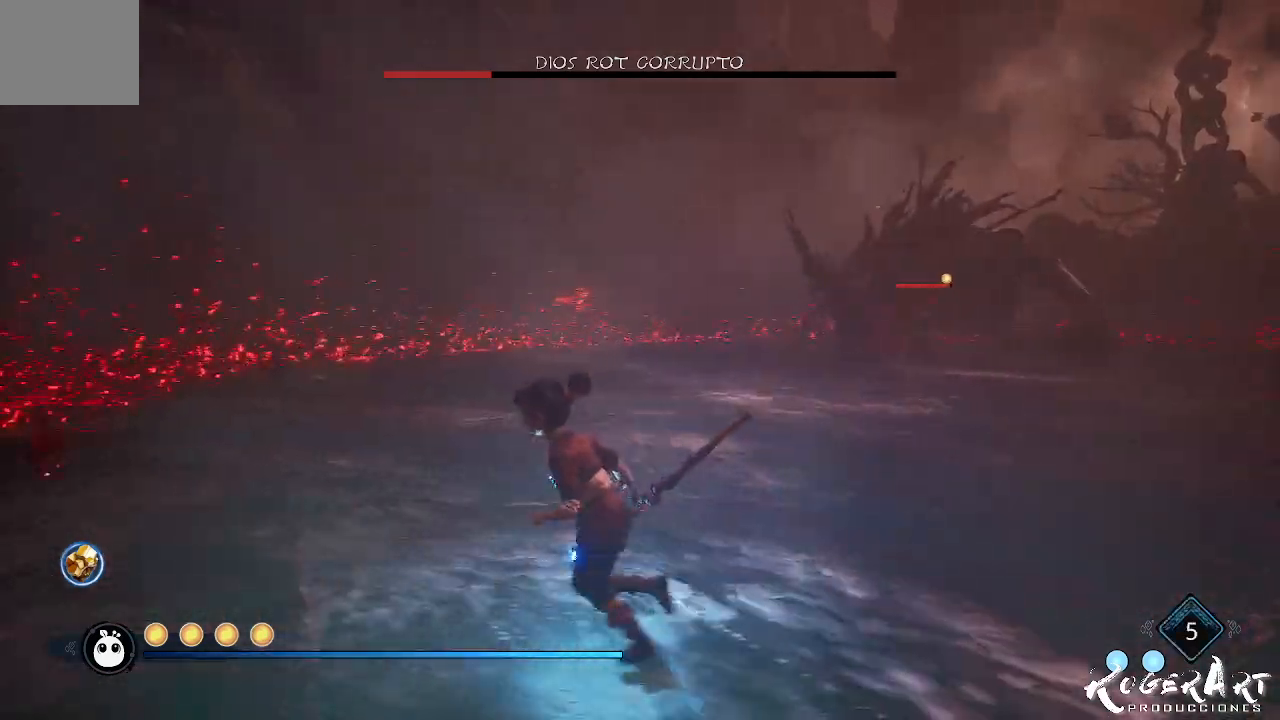
{"dt_ms": 500, "buttons": [], "left_stick": "up-left", "right_stick": "center", "events": [[267, "right_stick", "center"], [467, "left_stick", "up-left"]]}
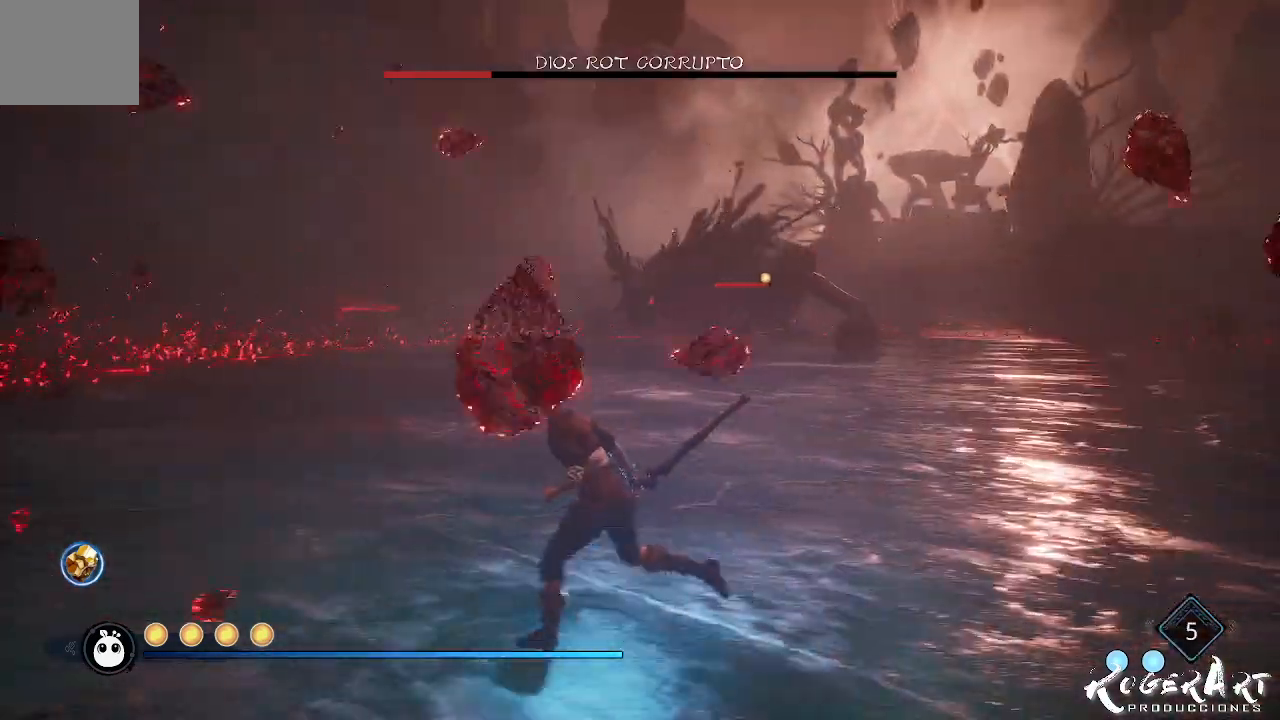
{"dt_ms": 500, "buttons": ["CIRCLE"], "left_stick": "up-left", "right_stick": "center", "events": [[467, "CIRCLE", "down"]]}
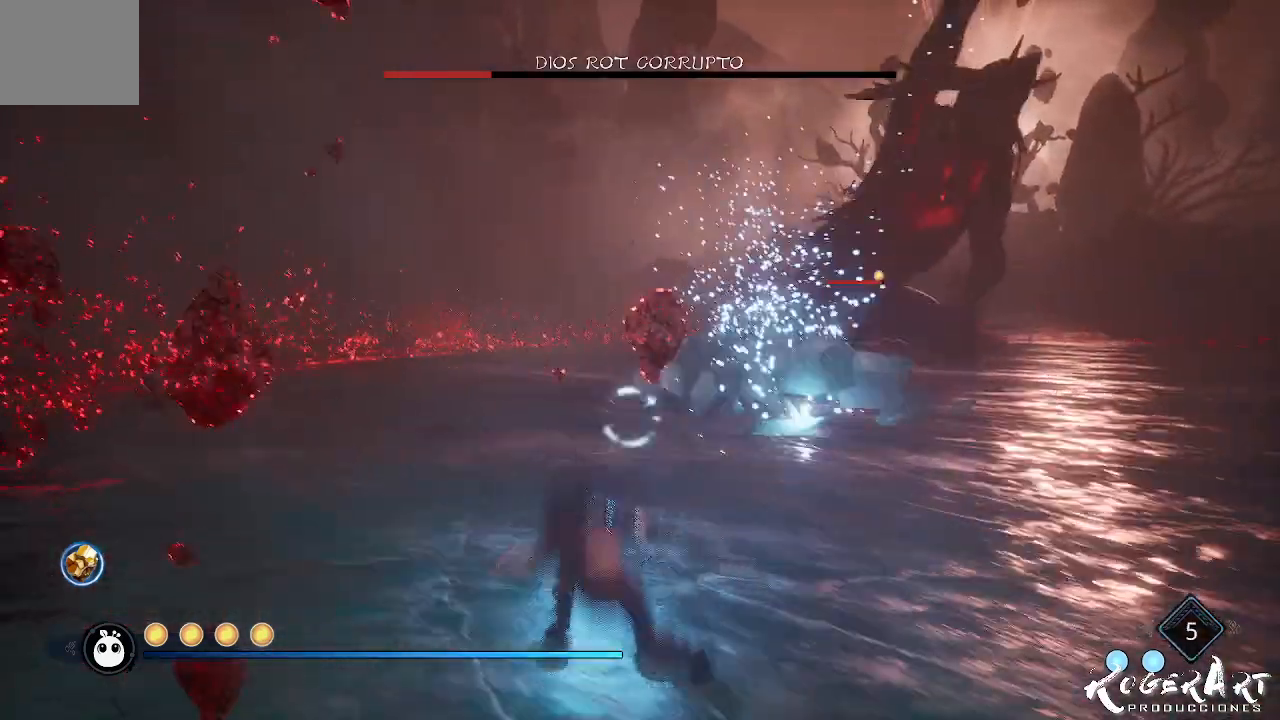
{"dt_ms": 500, "buttons": [], "left_stick": "up-left", "right_stick": "right", "events": [[67, "CIRCLE", "up"], [100, "CIRCLE", "down"], [200, "CIRCLE", "up"], [400, "right_stick", "right"]]}
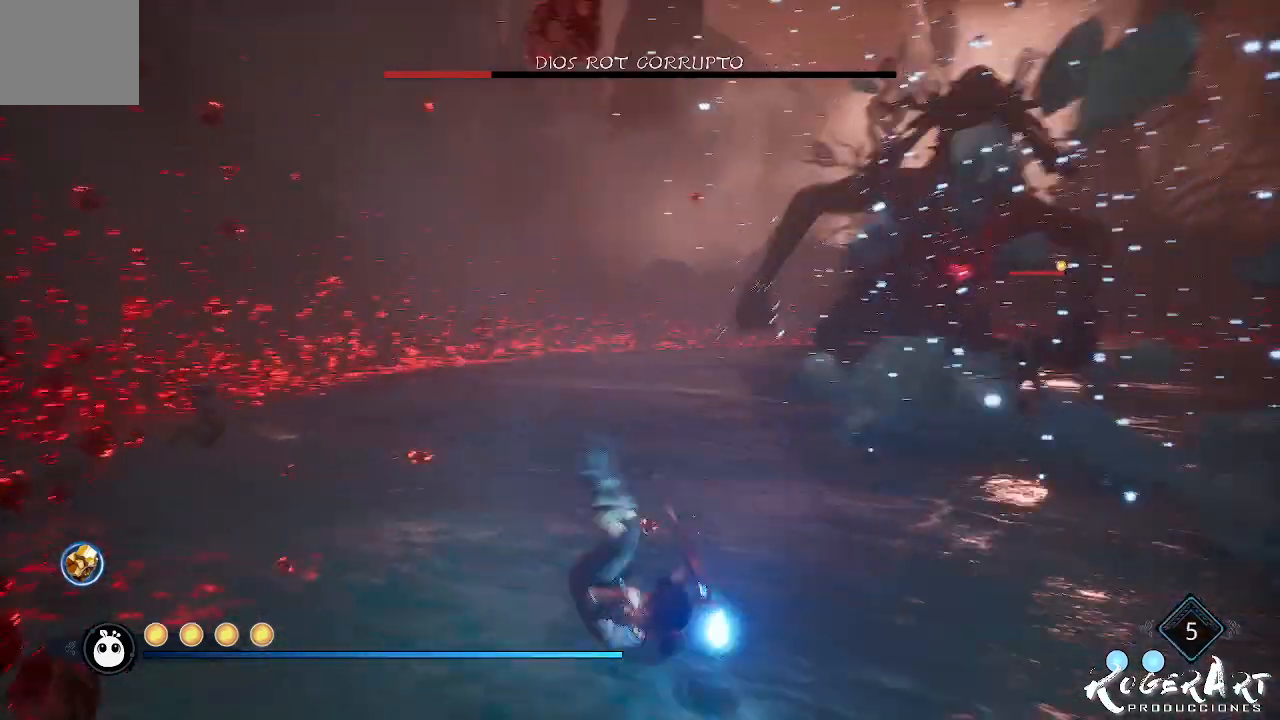
{"dt_ms": 500, "buttons": [], "left_stick": "left", "right_stick": "right", "events": [[167, "left_stick", "left"]]}
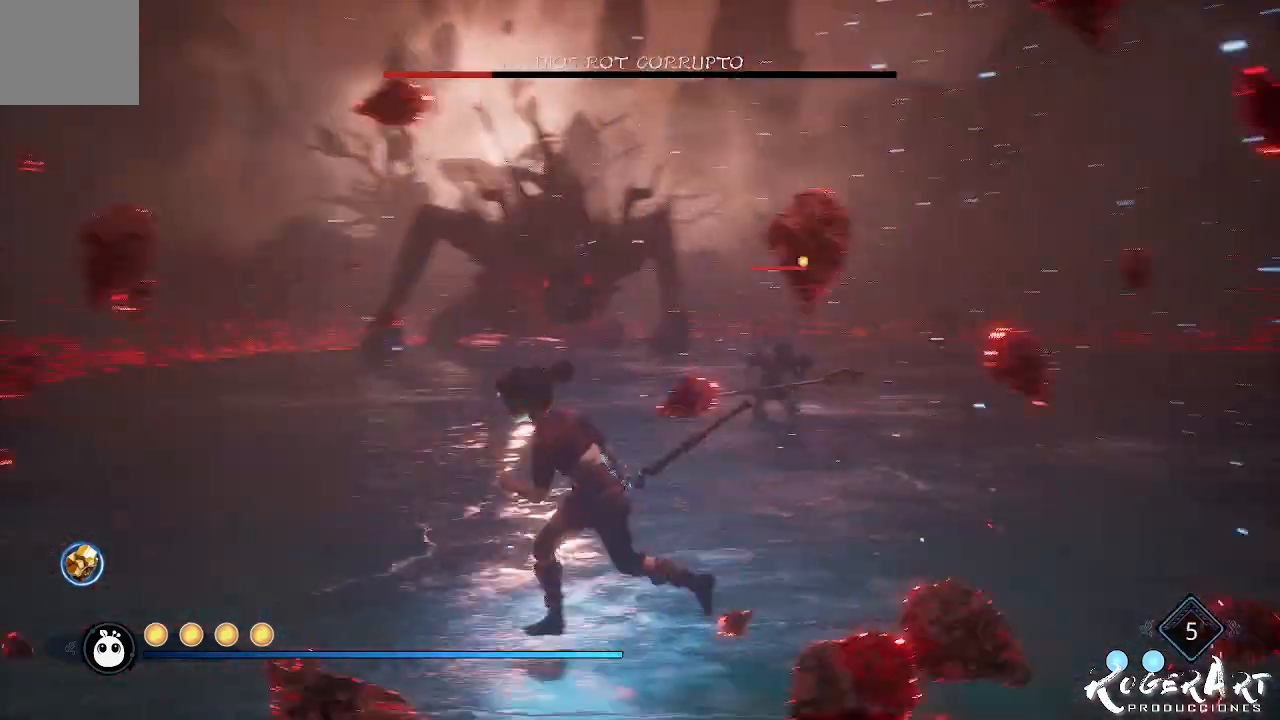
{"dt_ms": 500, "buttons": [], "left_stick": "up-right", "right_stick": "center", "events": [[133, "left_stick", "up"], [133, "right_stick", "center"], [200, "left_stick", "up-right"], [433, "R1", "down"], [500, "R1", "up"]]}
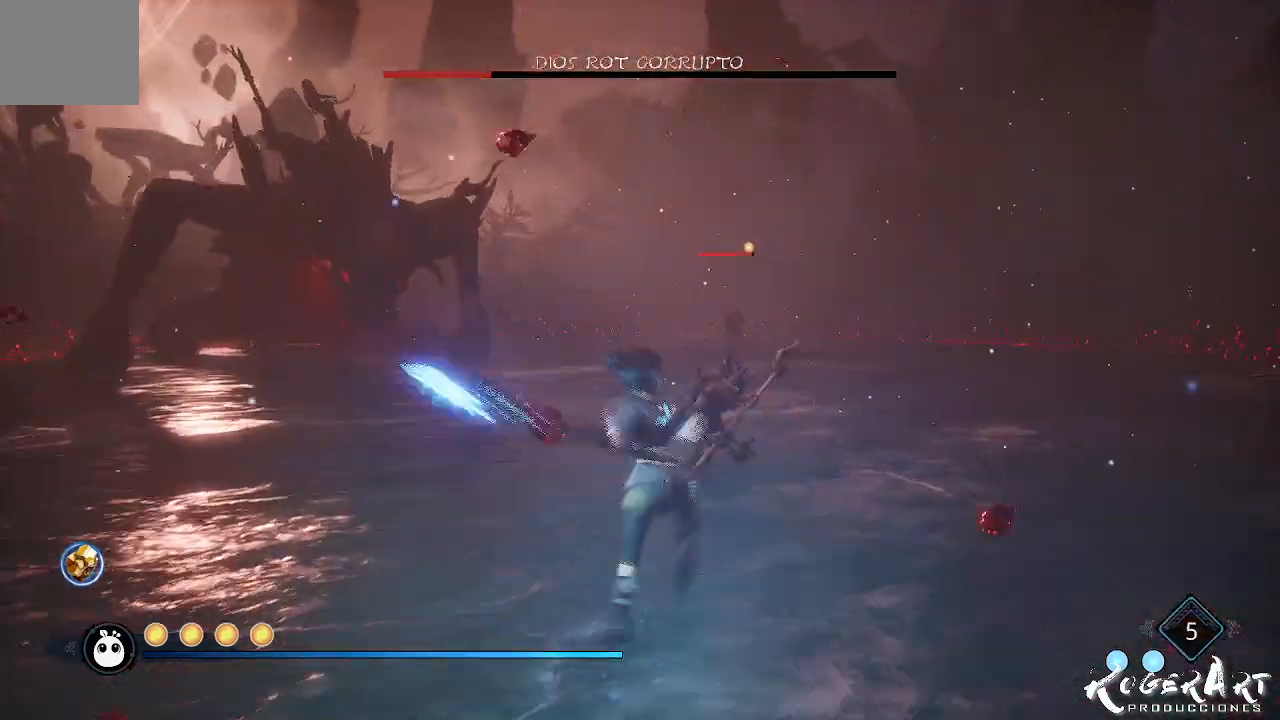
{"dt_ms": 500, "buttons": [], "left_stick": "center", "right_stick": "center", "events": [[33, "left_stick", "center"]]}
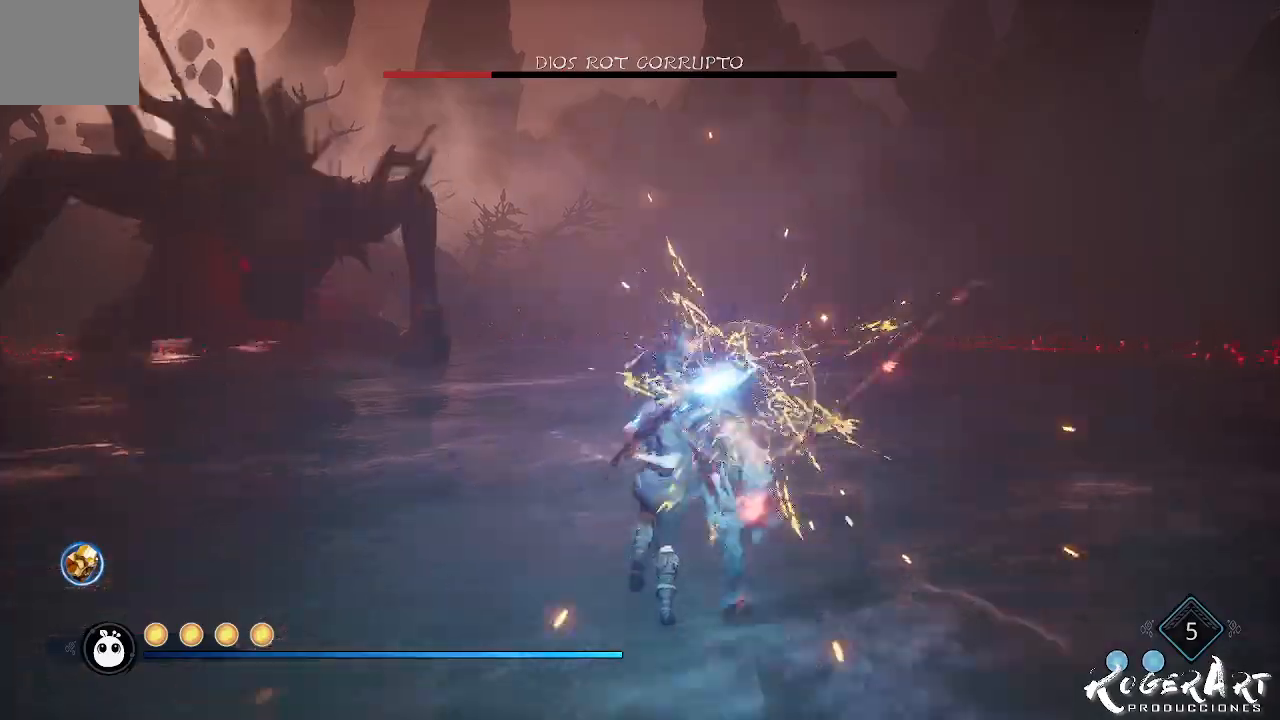
{"dt_ms": 500, "buttons": [], "left_stick": "down", "right_stick": "center", "events": [[500, "left_stick", "down"]]}
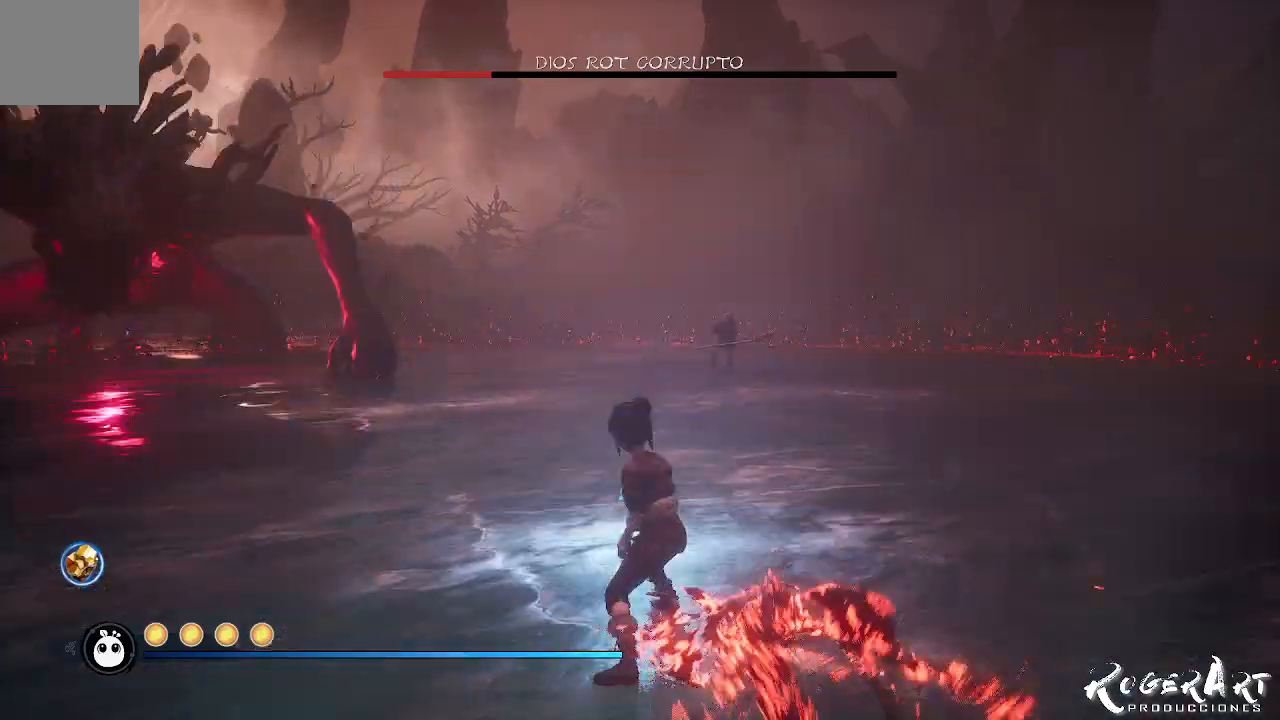
{"dt_ms": 500, "buttons": [], "left_stick": "down", "right_stick": "left", "events": [[100, "CIRCLE", "down"], [267, "CIRCLE", "up"], [400, "right_stick", "left"]]}
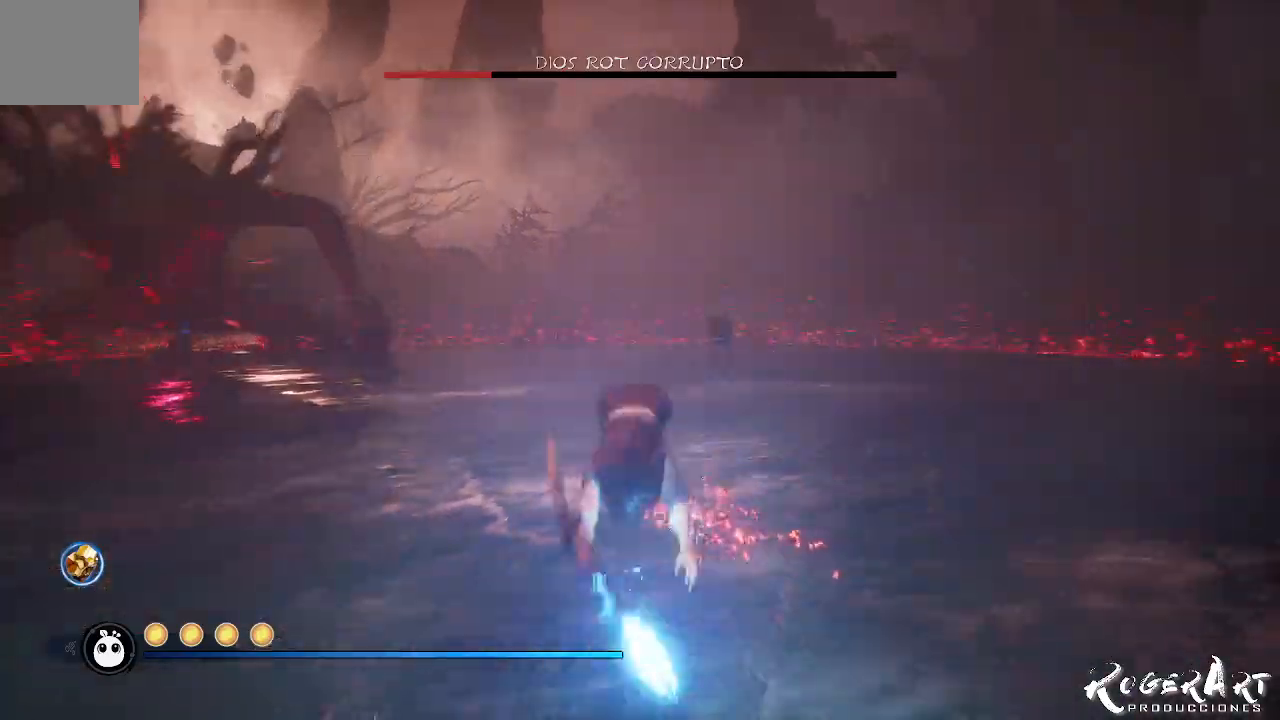
{"dt_ms": 500, "buttons": [], "left_stick": "down-left", "right_stick": "right", "events": [[100, "left_stick", "down-left"], [233, "right_stick", "center"], [500, "right_stick", "right"]]}
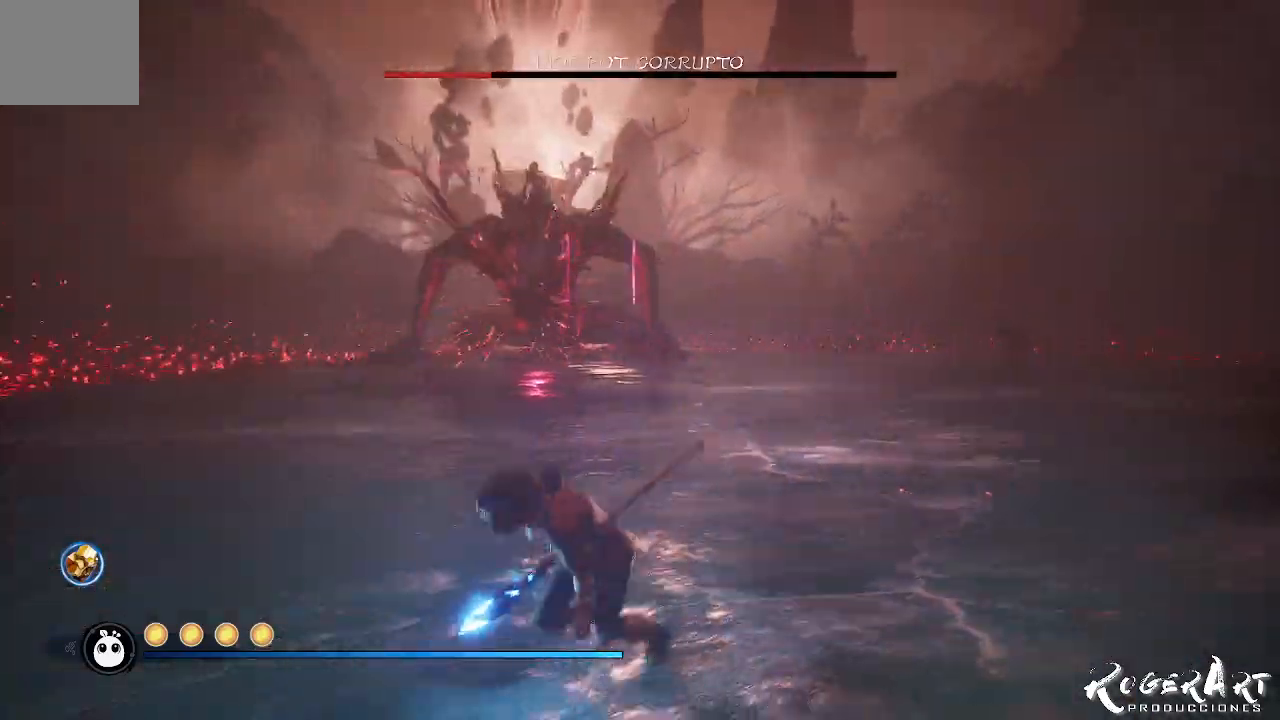
{"dt_ms": 1000, "buttons": [], "left_stick": "left", "right_stick": "right", "events": [[67, "left_stick", "left"]]}
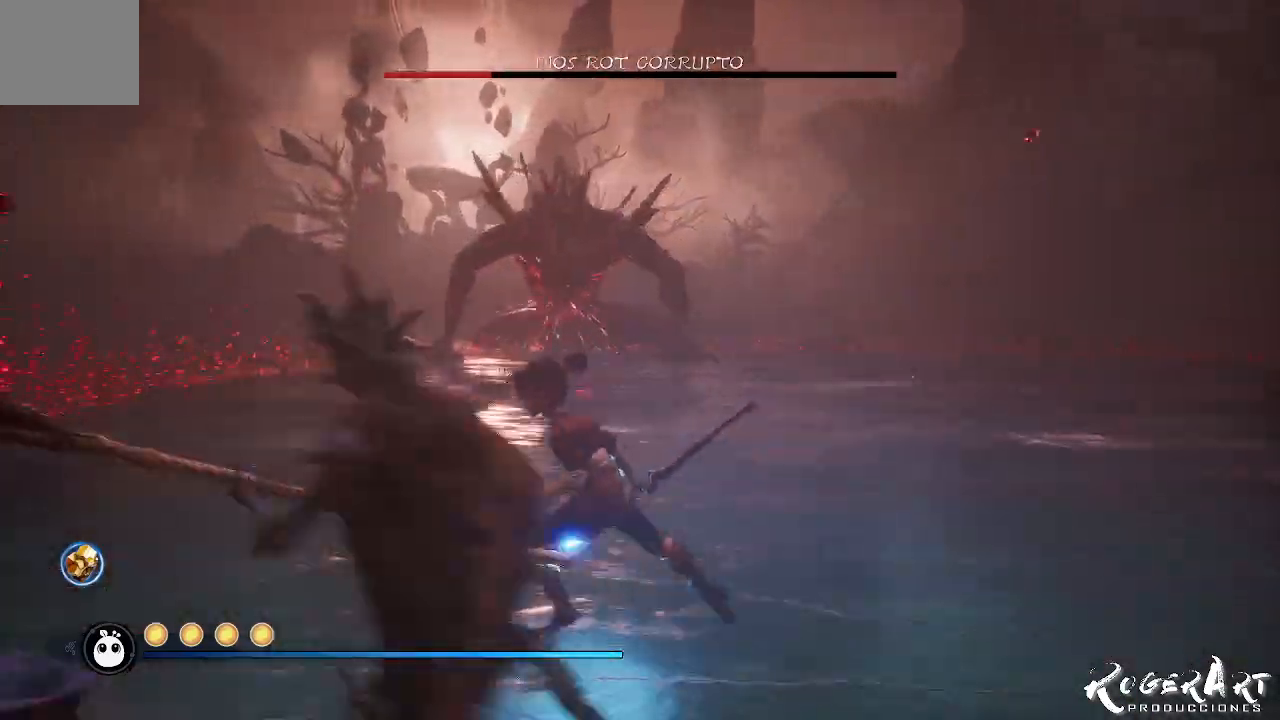
{"dt_ms": 500, "buttons": [], "left_stick": "left", "right_stick": "center", "events": [[200, "right_stick", "center"], [367, "CIRCLE", "down"], [433, "CIRCLE", "up"]]}
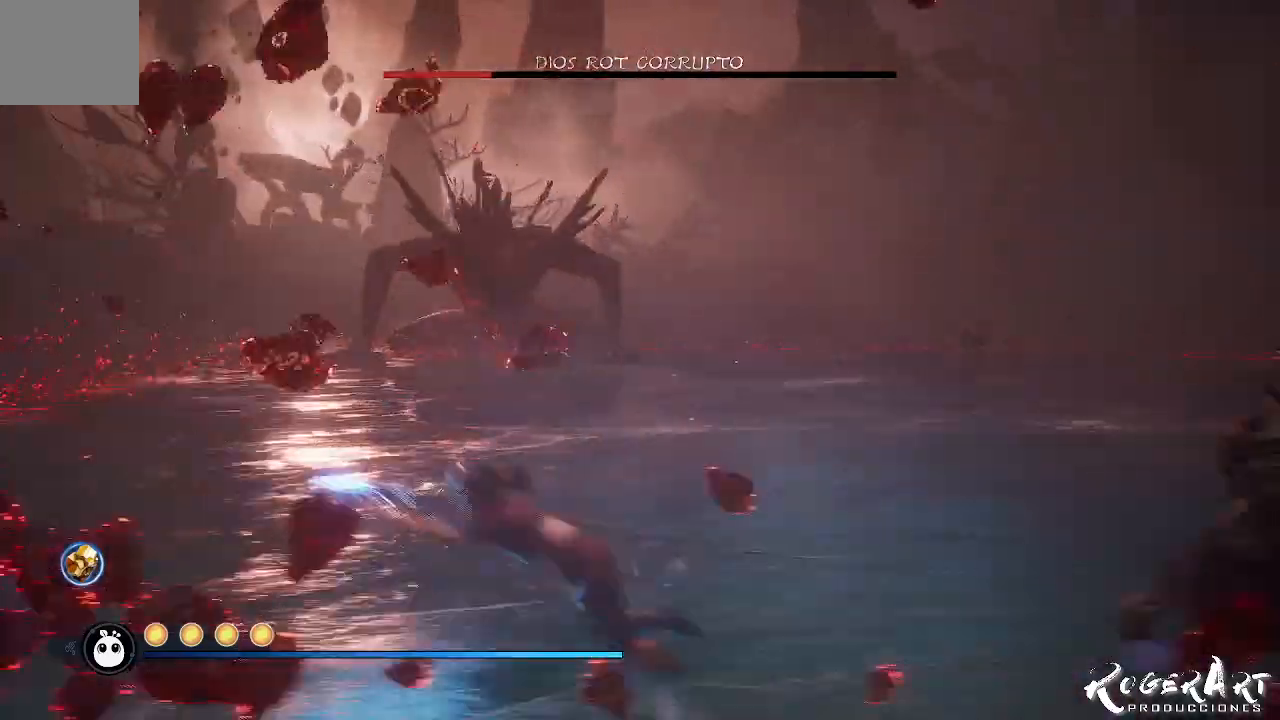
{"dt_ms": 500, "buttons": [], "left_stick": "up", "right_stick": "center", "events": [[233, "left_stick", "center"], [367, "left_stick", "up"]]}
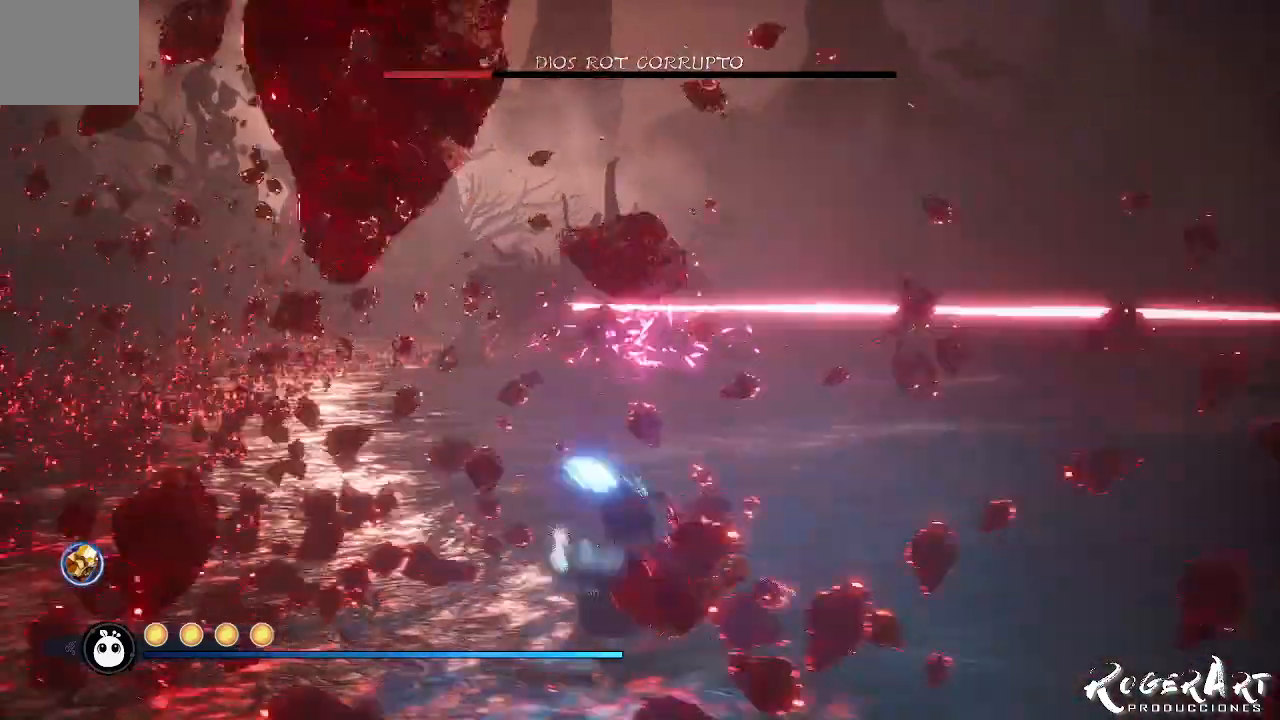
{"dt_ms": 500, "buttons": ["CROSS"], "left_stick": "up-right", "right_stick": "center", "events": [[267, "left_stick", "up-right"], [367, "CROSS", "down"]]}
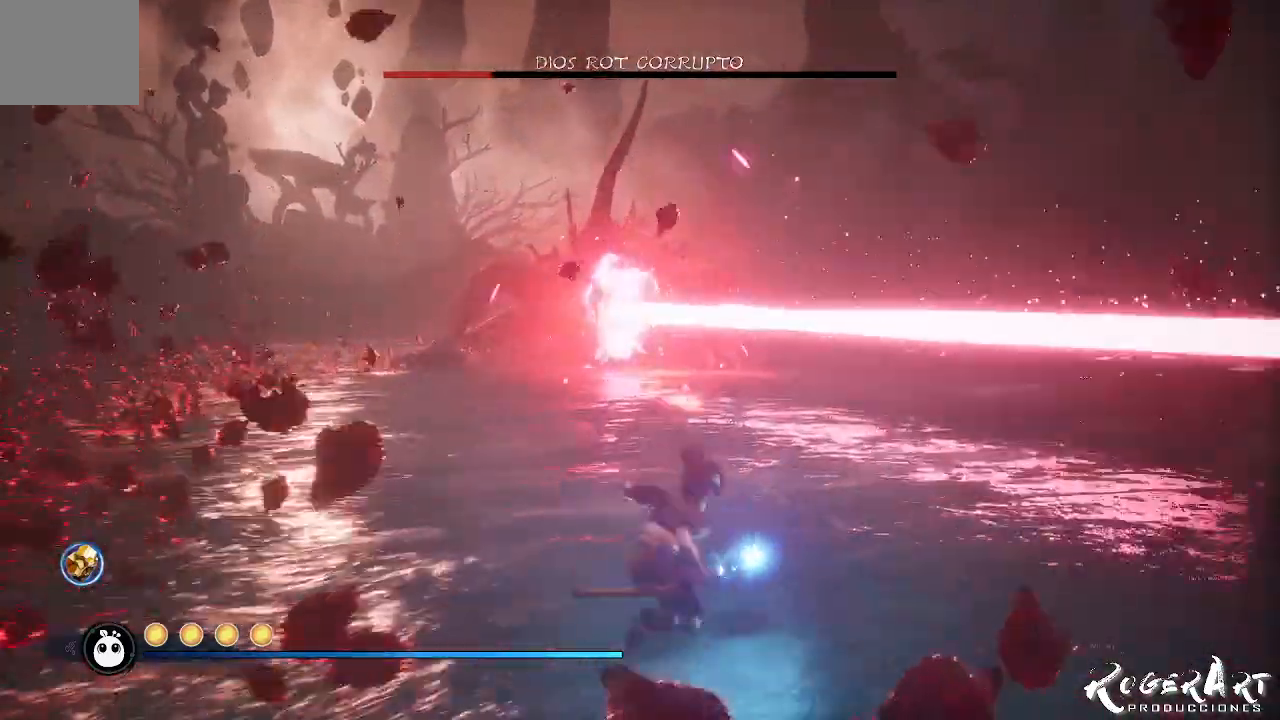
{"dt_ms": 500, "buttons": [], "left_stick": "right", "right_stick": "center", "events": [[33, "CROSS", "up"], [33, "left_stick", "center"], [100, "CROSS", "down"], [367, "left_stick", "right"], [400, "CROSS", "up"]]}
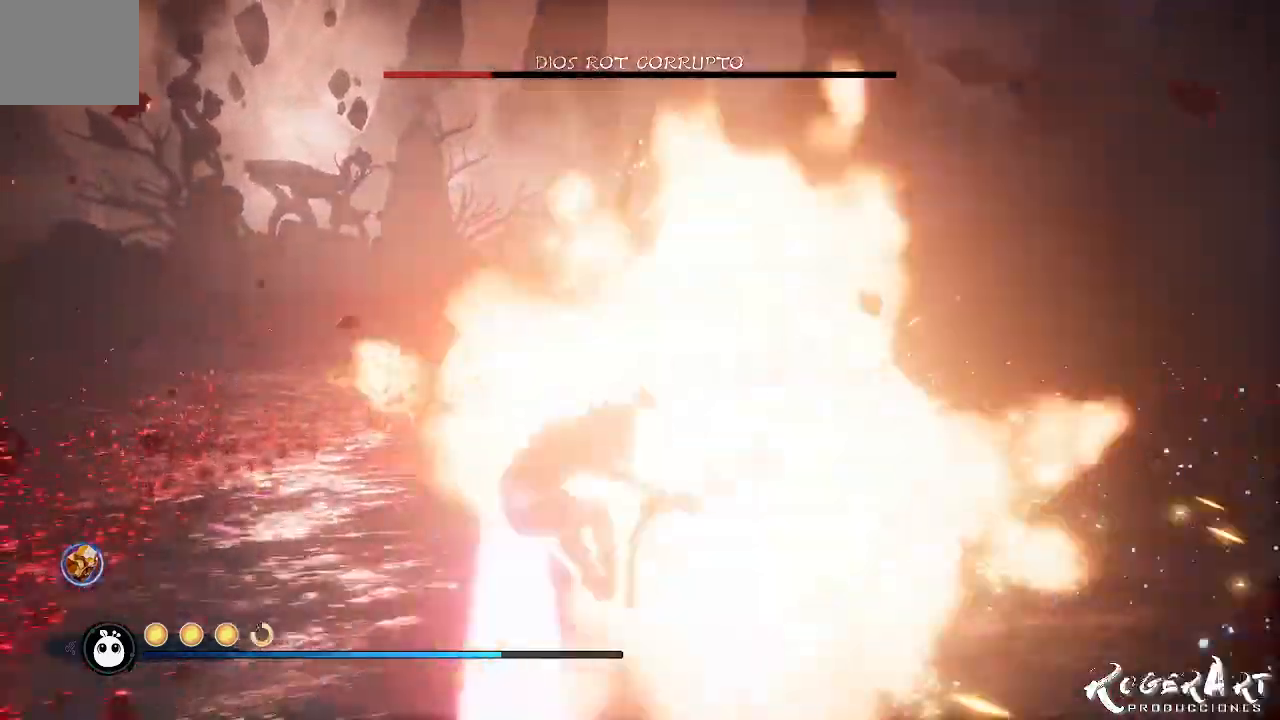
{"dt_ms": 500, "buttons": [], "left_stick": "right", "right_stick": "left", "events": [[500, "right_stick", "left"]]}
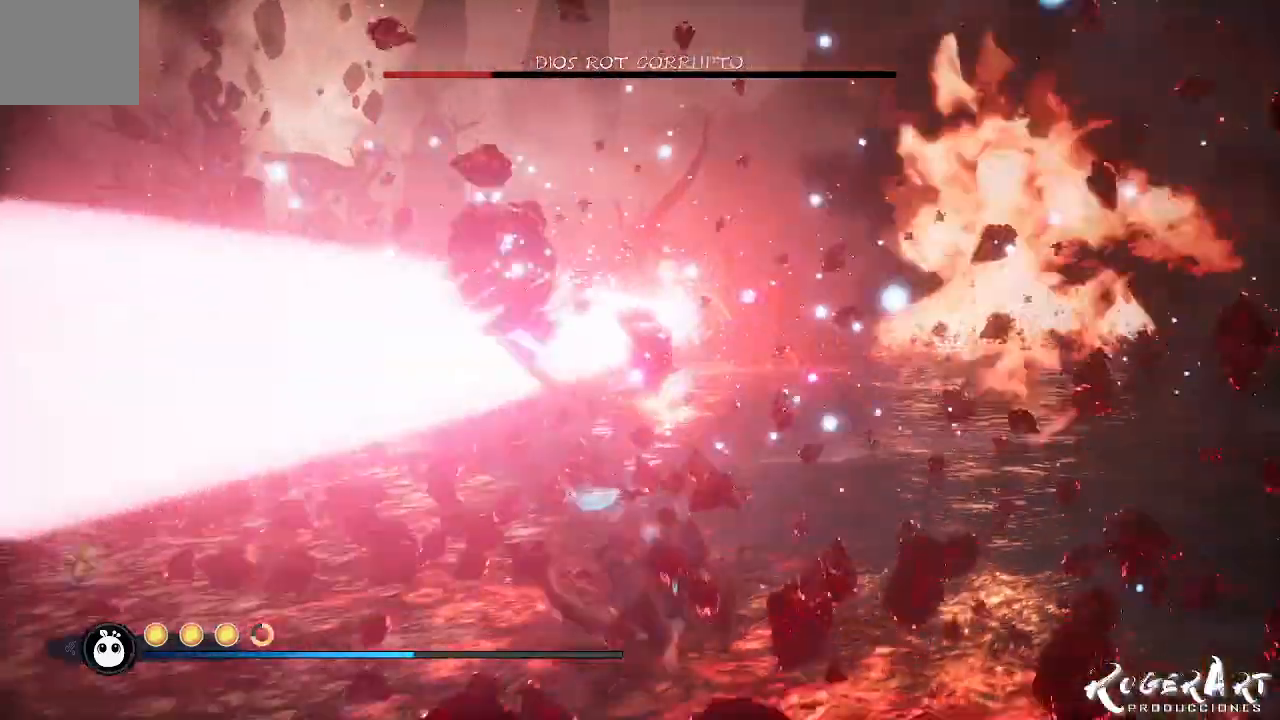
{"dt_ms": 500, "buttons": [], "left_stick": "right", "right_stick": "center", "events": [[167, "right_stick", "center"], [233, "CIRCLE", "down"], [333, "CIRCLE", "up"], [433, "CIRCLE", "down"], [467, "CIRCLE", "up"]]}
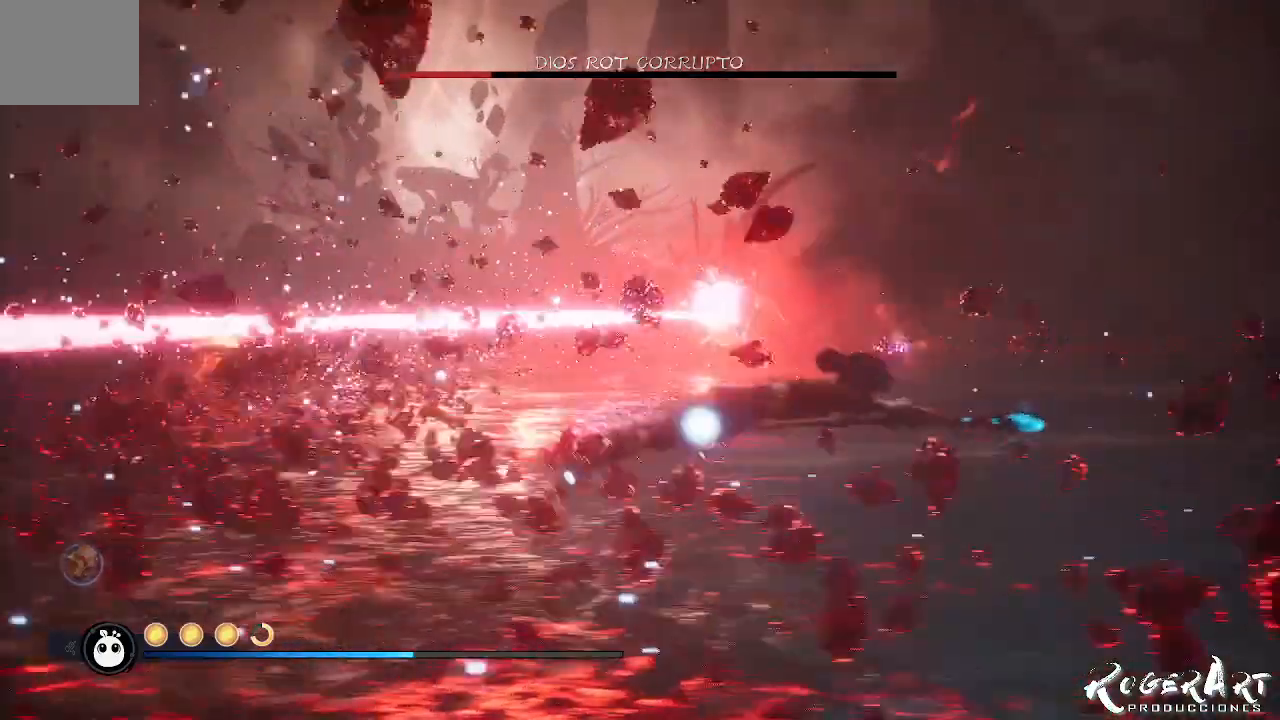
{"dt_ms": 1000, "buttons": [], "left_stick": "right", "right_stick": "left", "events": [[400, "CIRCLE", "down"], [500, "CIRCLE", "up"], [533, "CIRCLE", "down"], [667, "CIRCLE", "up"], [833, "right_stick", "left"]]}
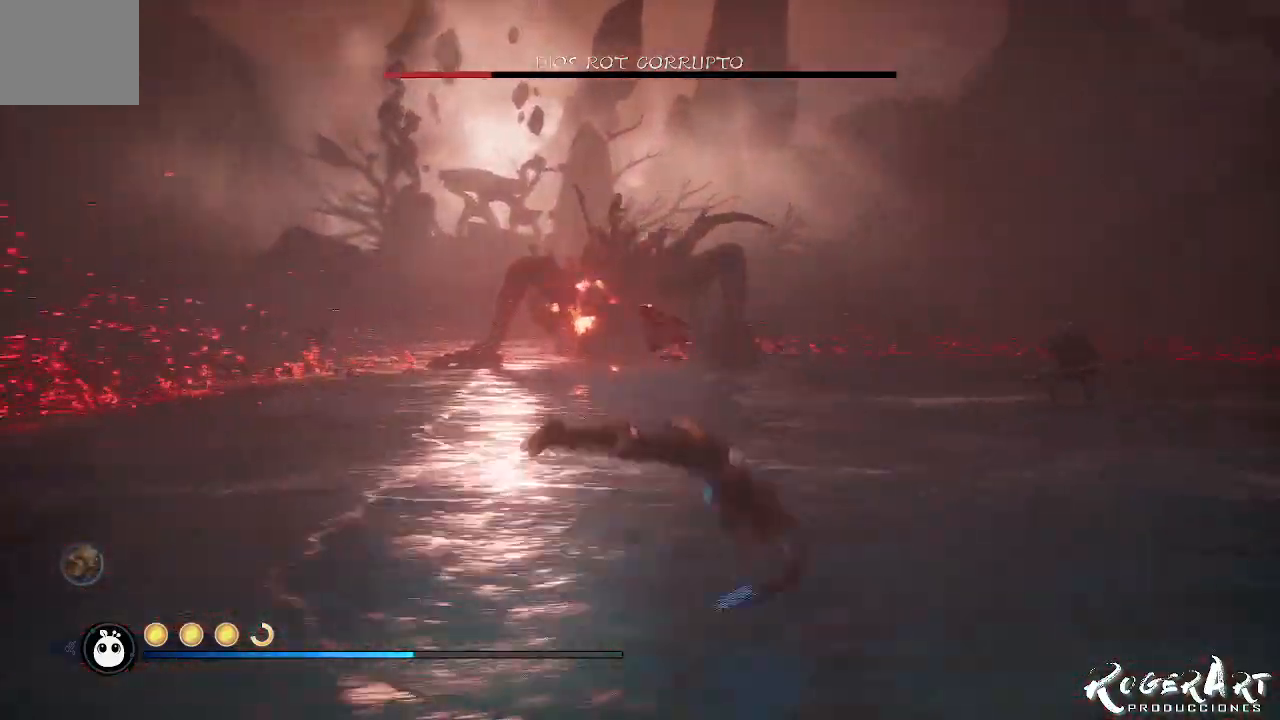
{"dt_ms": 500, "buttons": [], "left_stick": "right", "right_stick": "center", "events": [[167, "right_stick", "center"], [267, "CIRCLE", "down"], [333, "CIRCLE", "up"], [433, "CIRCLE", "down"], [500, "CIRCLE", "up"]]}
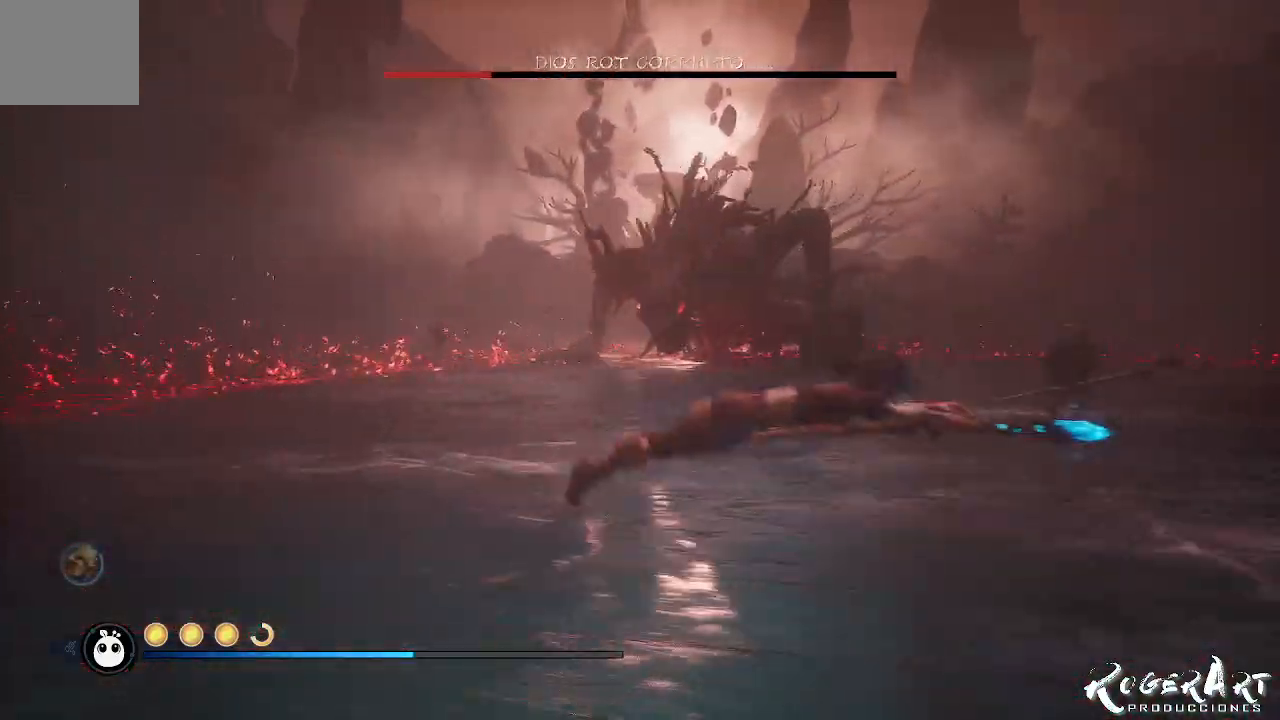
{"dt_ms": 500, "buttons": [], "left_stick": "down-right", "right_stick": "left", "events": [[200, "right_stick", "left"], [233, "left_stick", "down-right"]]}
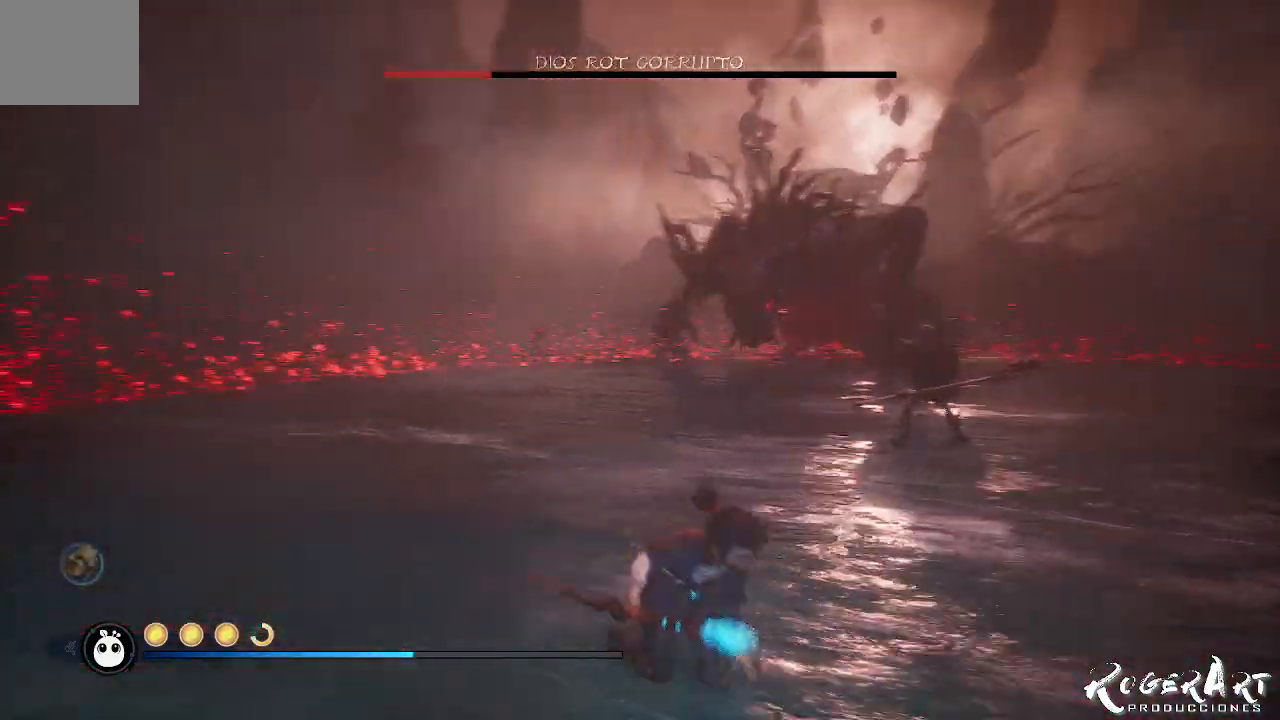
{"dt_ms": 500, "buttons": [], "left_stick": "down-right", "right_stick": "left", "events": [[67, "right_stick", "center"], [233, "CIRCLE", "down"], [333, "CIRCLE", "up"], [500, "right_stick", "left"]]}
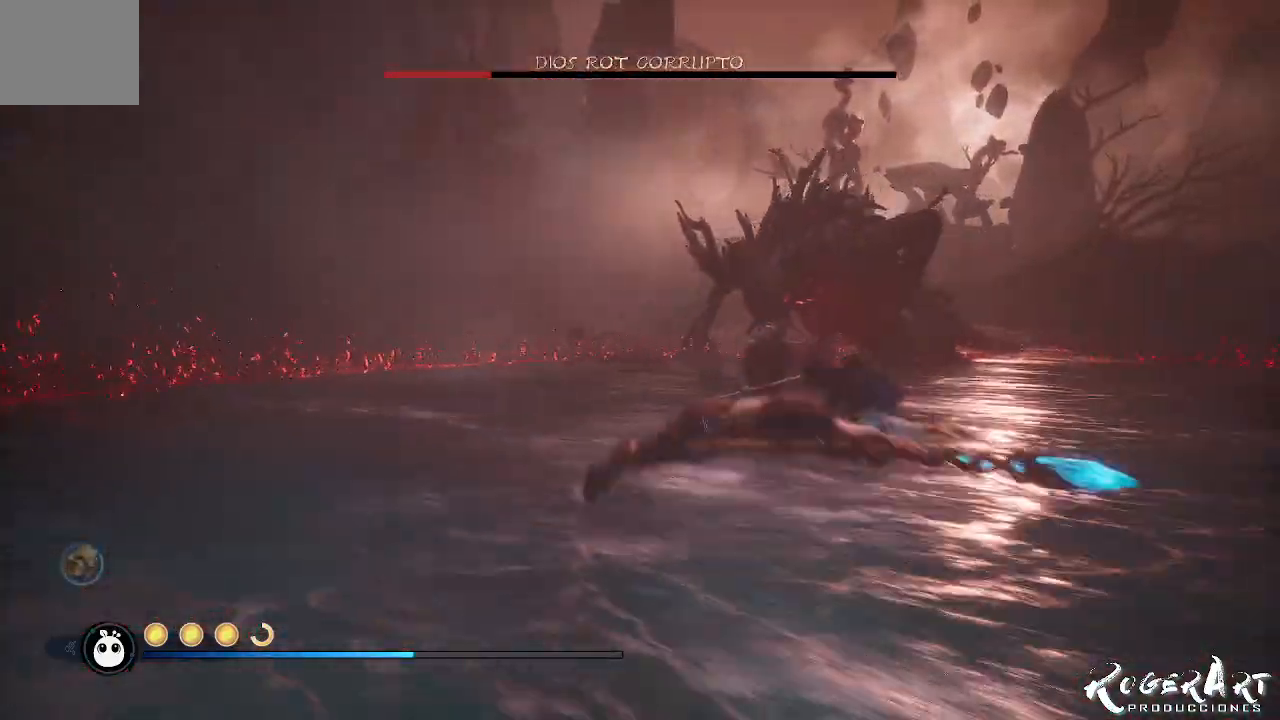
{"dt_ms": 500, "buttons": ["L2", "R2"], "left_stick": "down-right", "right_stick": "center", "events": [[233, "right_stick", "center"], [300, "L2", "down"], [333, "R2", "down"]]}
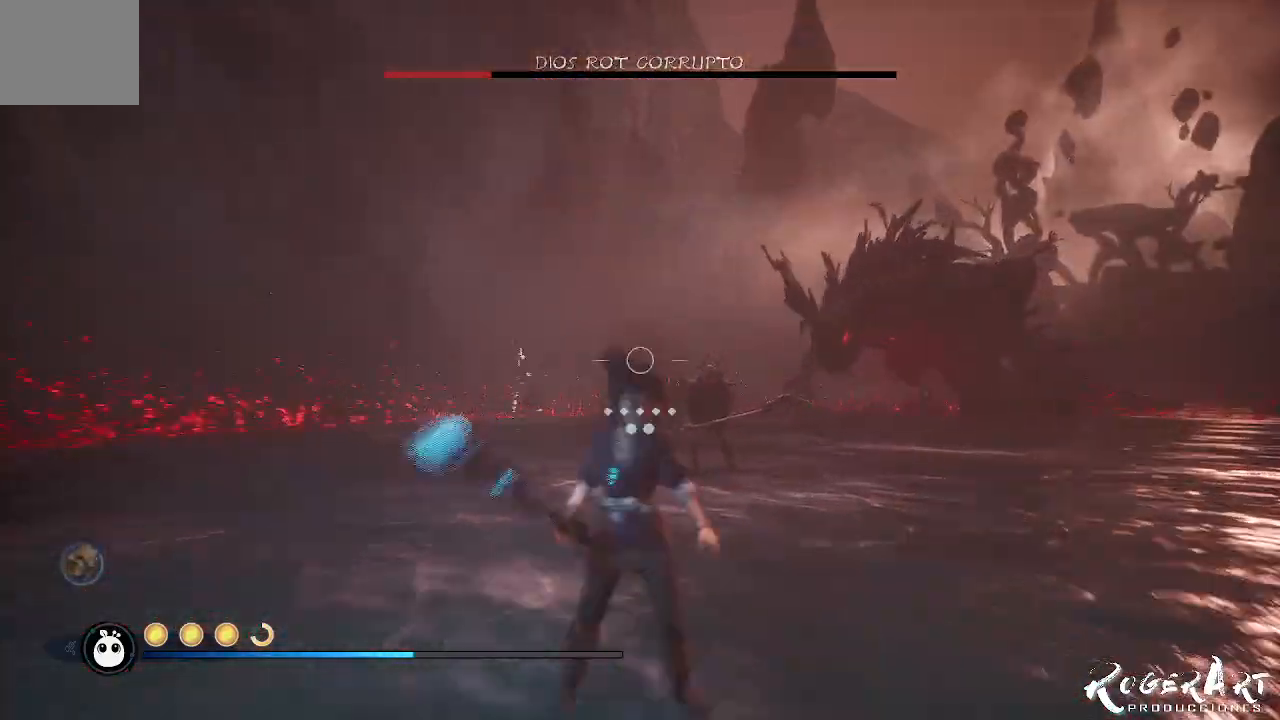
{"dt_ms": 500, "buttons": ["L2", "R2"], "left_stick": "down-right", "right_stick": "center", "events": [[133, "right_stick", "left"], [233, "right_stick", "center"], [267, "R3", "down"], [467, "R3", "up"]]}
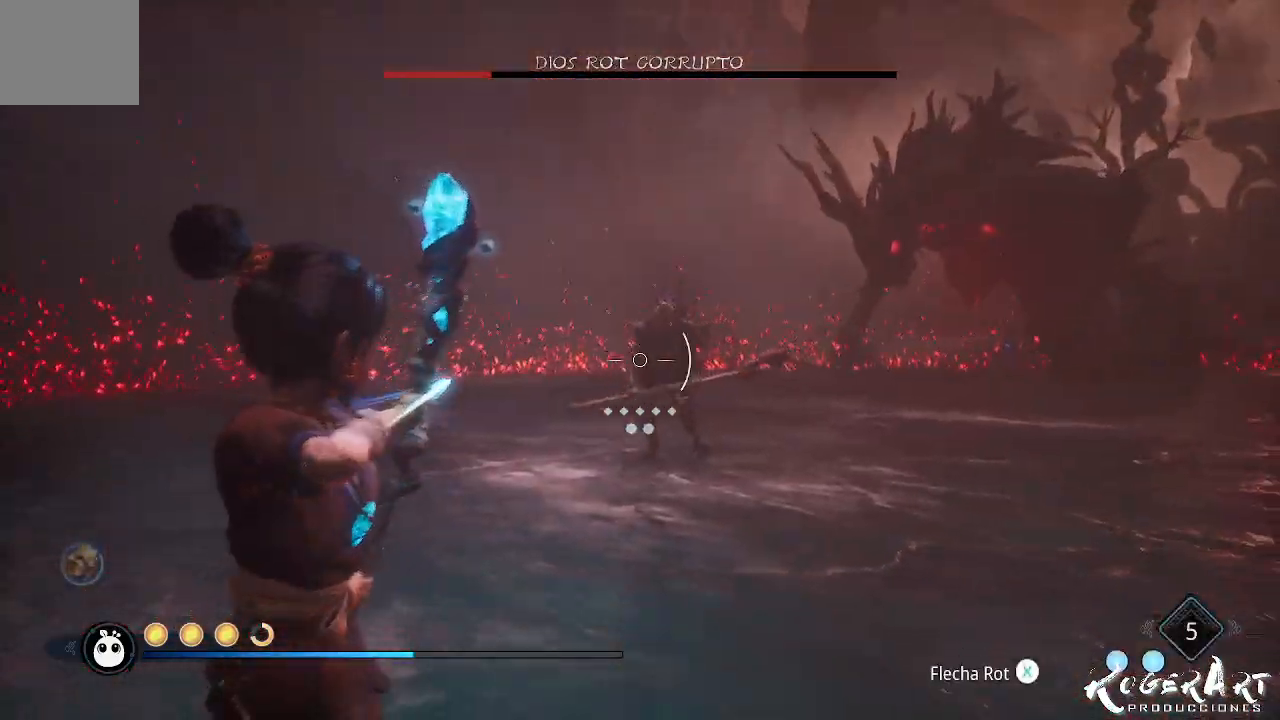
{"dt_ms": 500, "buttons": ["L2", "R2"], "left_stick": "down", "right_stick": "center", "events": [[300, "right_stick", "left"], [333, "left_stick", "down"], [500, "right_stick", "center"]]}
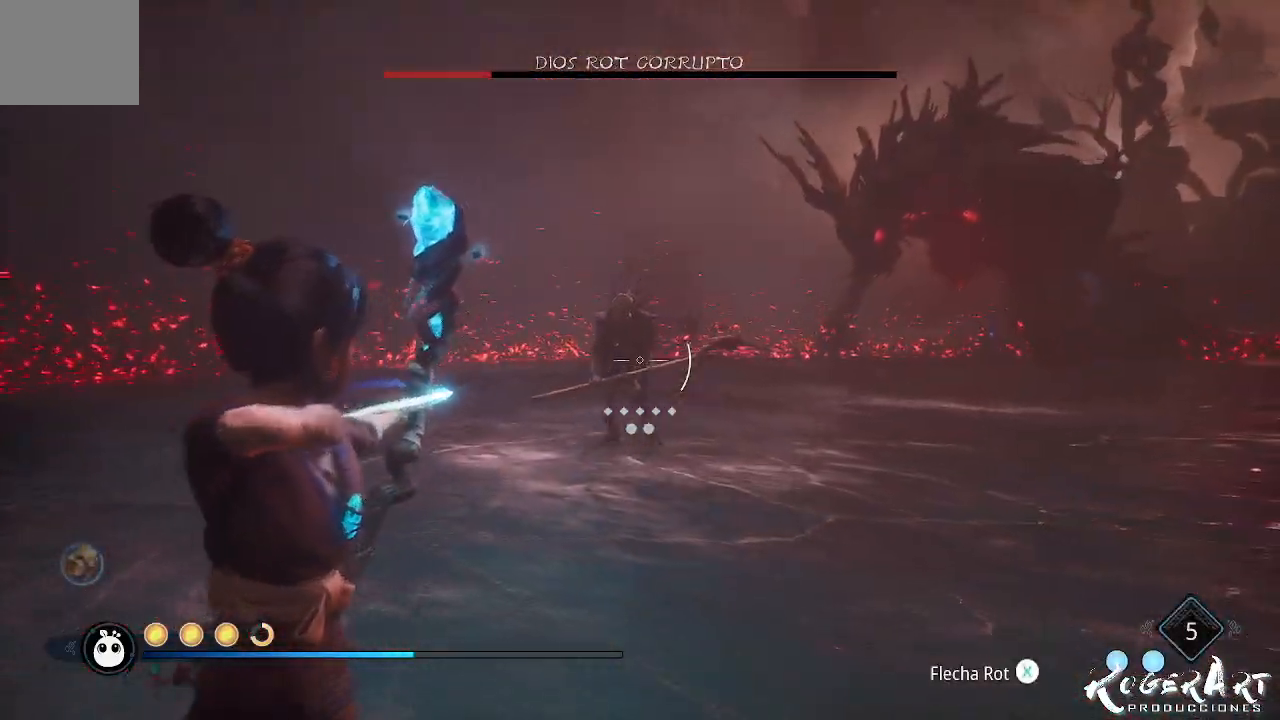
{"dt_ms": 500, "buttons": [], "left_stick": "down", "right_stick": "center", "events": [[200, "R2", "up"], [300, "L2", "up"]]}
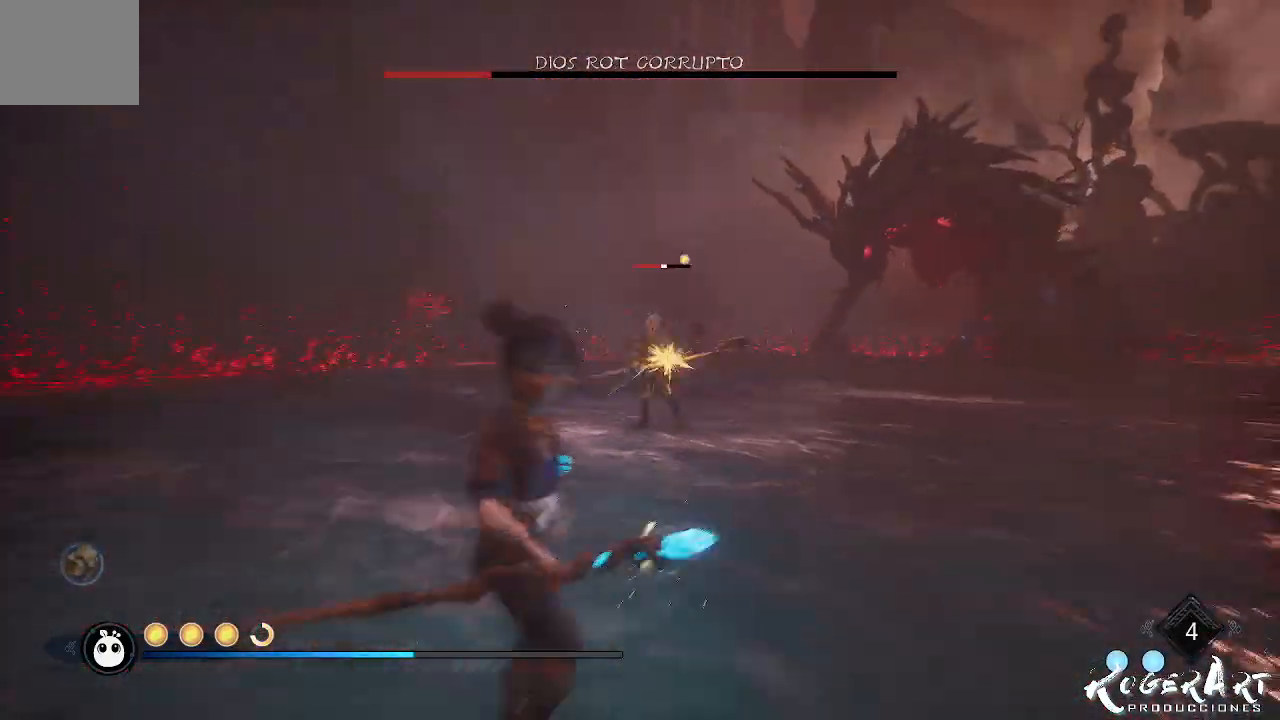
{"dt_ms": 500, "buttons": [], "left_stick": "center", "right_stick": "center", "events": [[367, "CROSS", "down"], [400, "left_stick", "center"], [500, "CROSS", "up"]]}
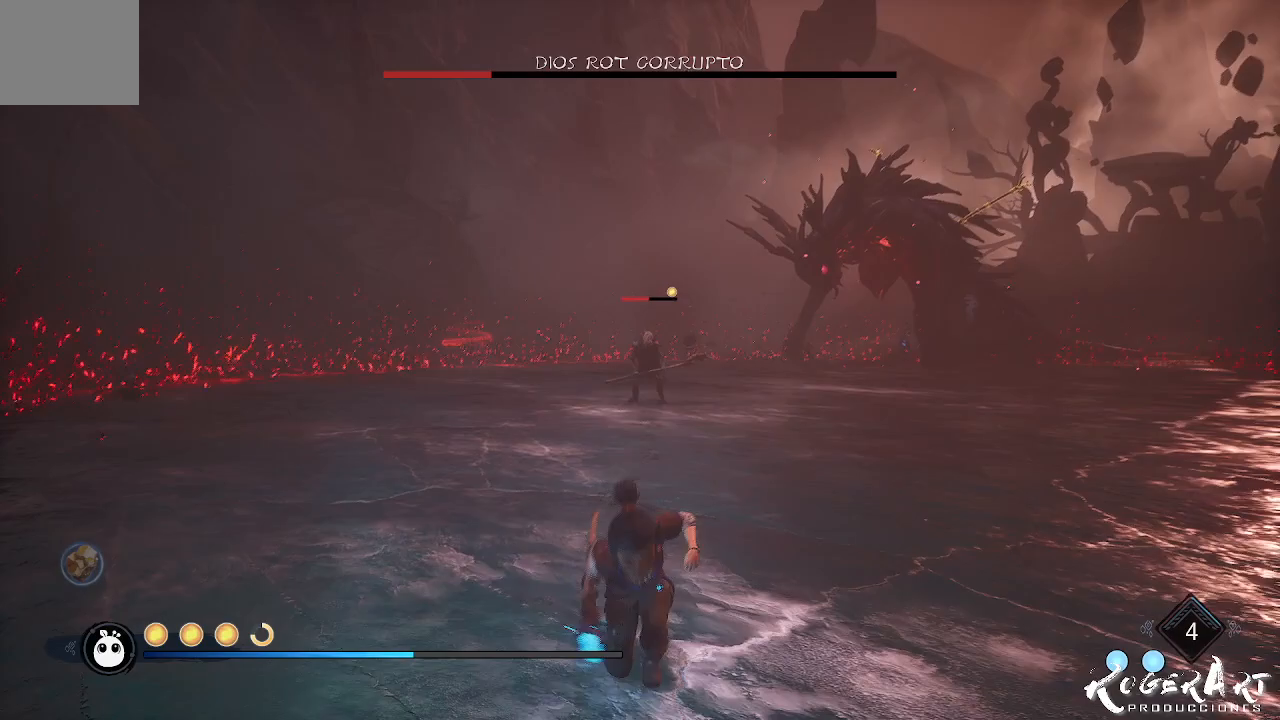
{"dt_ms": 500, "buttons": ["L2", "R2"], "left_stick": "center", "right_stick": "center", "events": [[67, "CROSS", "down"], [133, "CROSS", "up"], [200, "L2", "down"], [233, "R2", "down"]]}
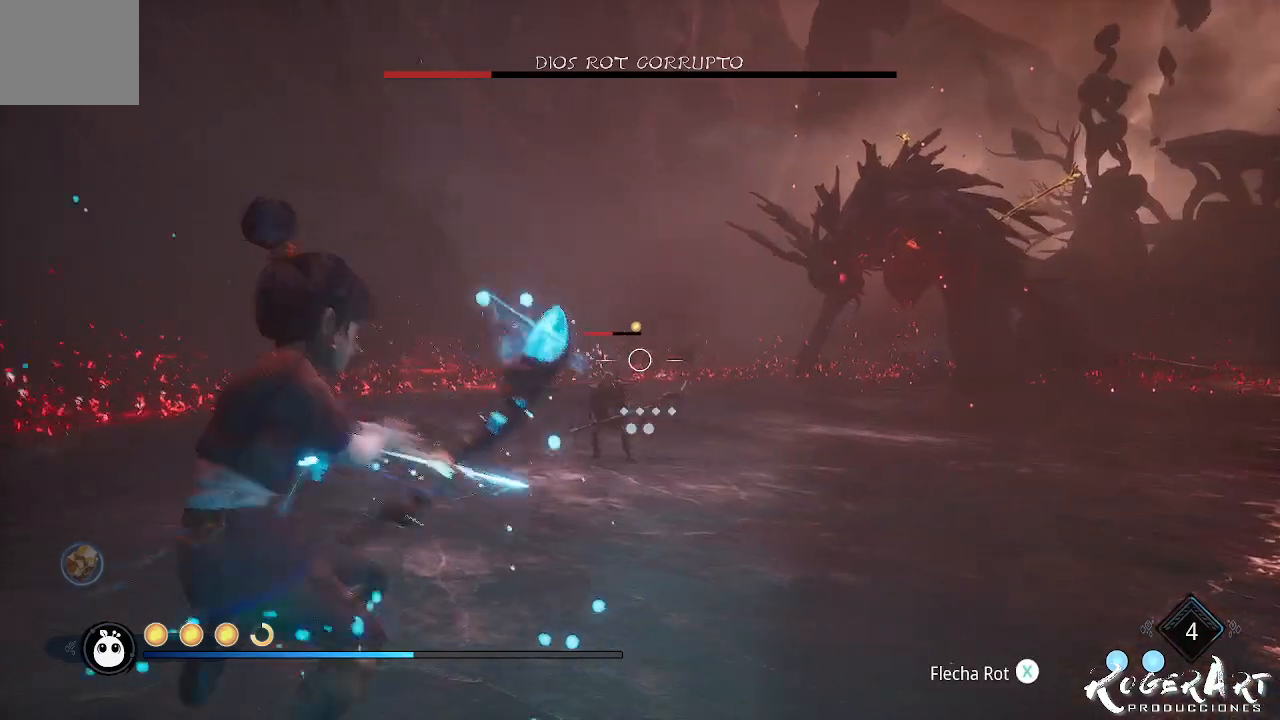
{"dt_ms": 500, "buttons": ["L2", "R2"], "left_stick": "center", "right_stick": "center", "events": [[100, "right_stick", "left"], [333, "right_stick", "center"]]}
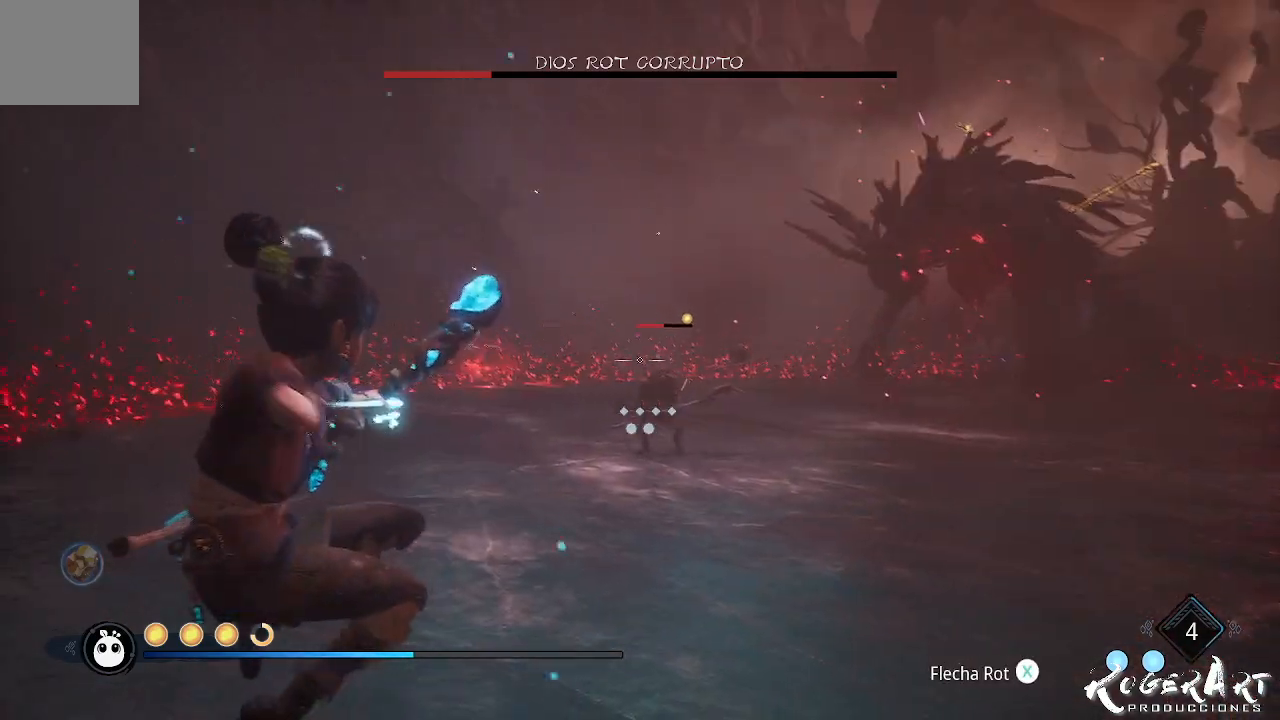
{"dt_ms": 500, "buttons": ["L2"], "left_stick": "center", "right_stick": "center", "events": [[167, "right_stick", "right"], [333, "R2", "up"], [333, "right_stick", "center"]]}
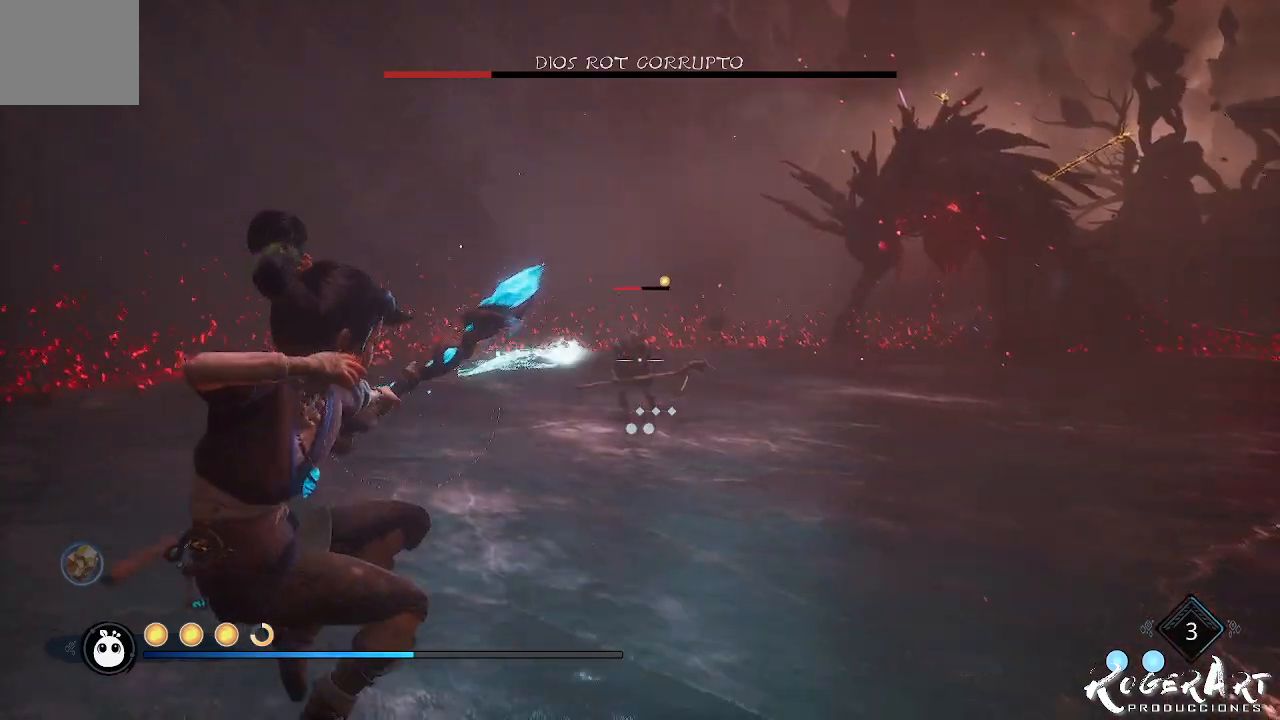
{"dt_ms": 500, "buttons": [], "left_stick": "right", "right_stick": "center", "events": [[67, "L2", "up"], [133, "left_stick", "right"]]}